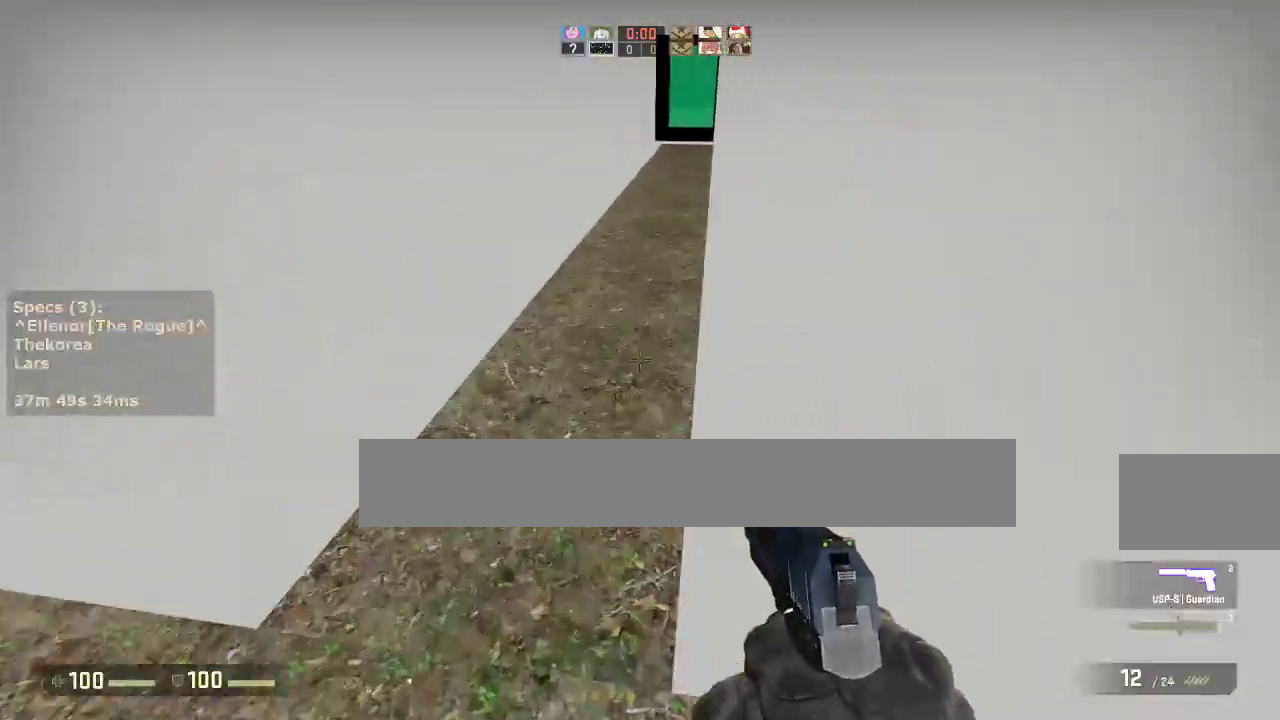
Gameplay with keyboard and mouse; each line is a JSON object with the keys and mouse buttons held at the frame after it. "events" lists presses ("down") and releases ("up") of "1", "2", "3", "4", "5", "a", "alt", "c", "caps_lock", "ctrl", "d", "e", "f", "g", "q", "r", "s", "shift", "space", "t", "tab", "v", "w", "x", "z", "mouse_left", "mouse_middle", "mouse_right", "mouse_mb4", "mouse_mb5", "mouse_wheel_up" and "mouse_wheel_down" between this image and that frame as [ms after this image, input, new state], when the widget could be followed in between. "mouse_left", "mouse_middle", "mouse_right", "mouse_mb4", "mouse_mb5", "mouse_wheel_up", "mouse_wheel_down" = the "left", "middle", "right", "mb4", "mb5", "wheel_up", "wheel_down" buttons of the "mouse" list. No other keys are recorded. Not read: mouse_move.
{"keys": ["w"], "mouse": [], "events": []}
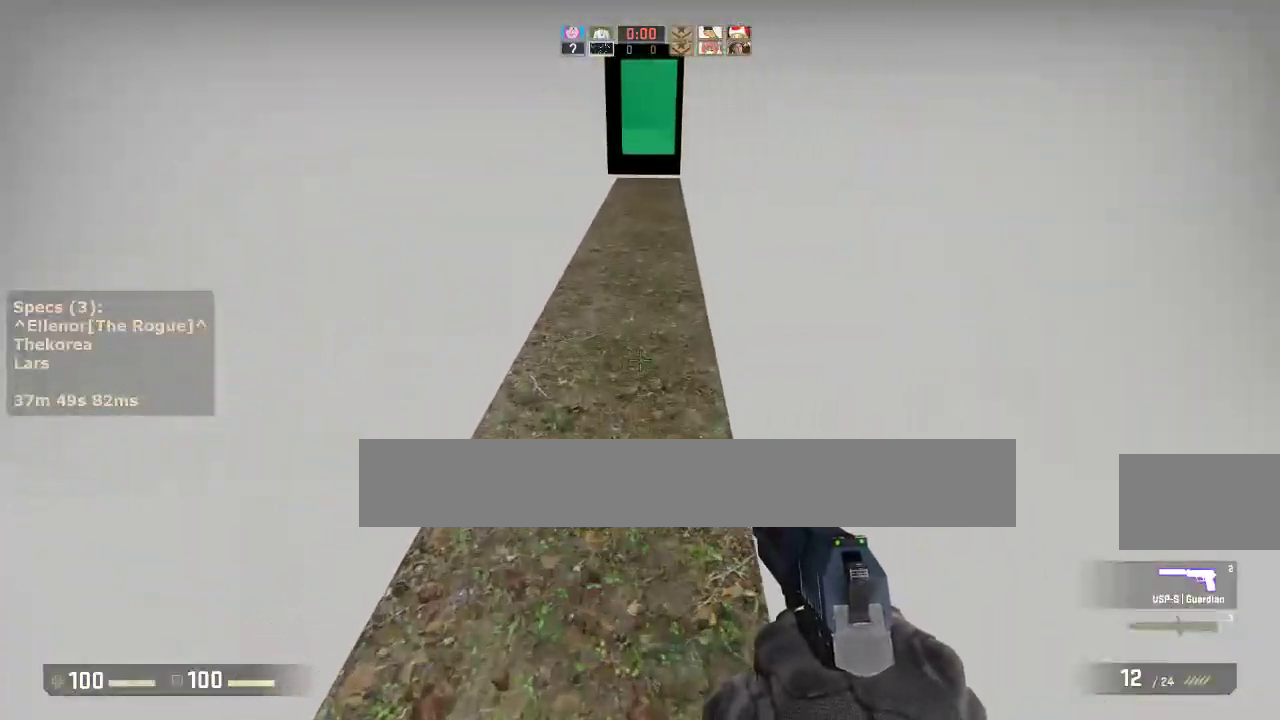
{"keys": ["w"], "mouse": [], "events": [[67, "q", "down"], [217, "q", "up"]]}
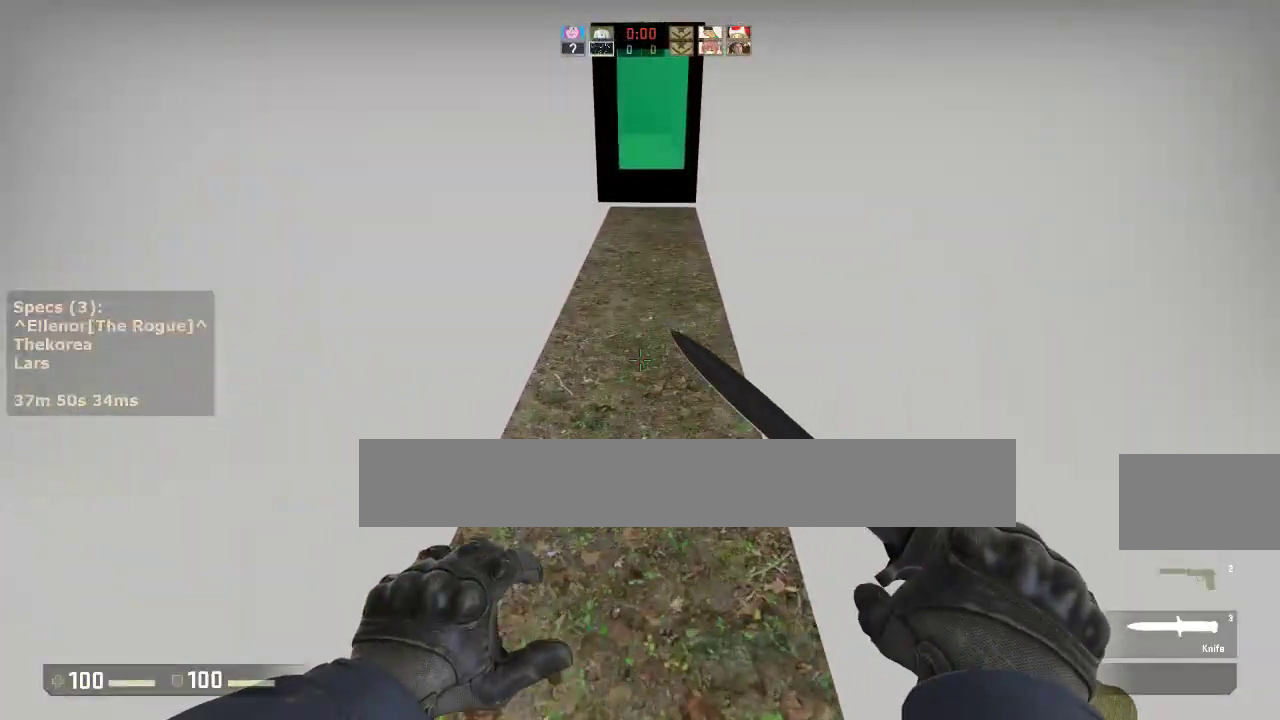
{"keys": ["w"], "mouse": [], "events": []}
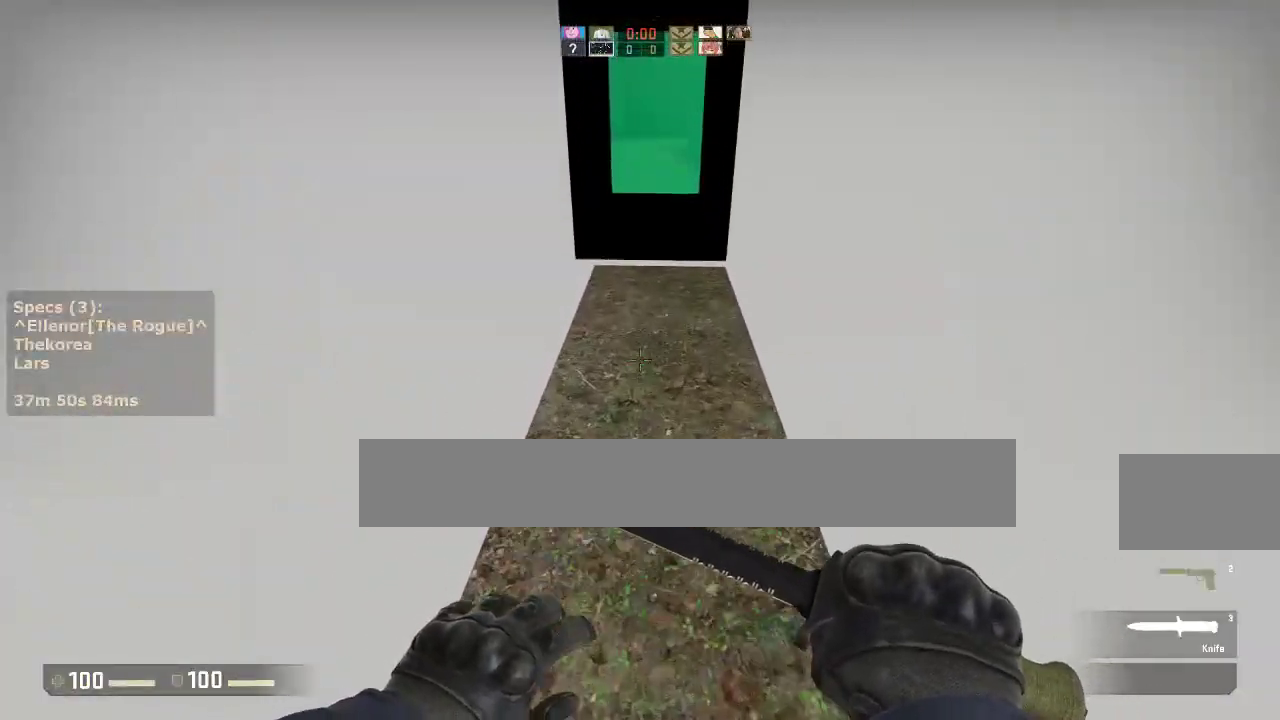
{"keys": ["w"], "mouse": [], "events": []}
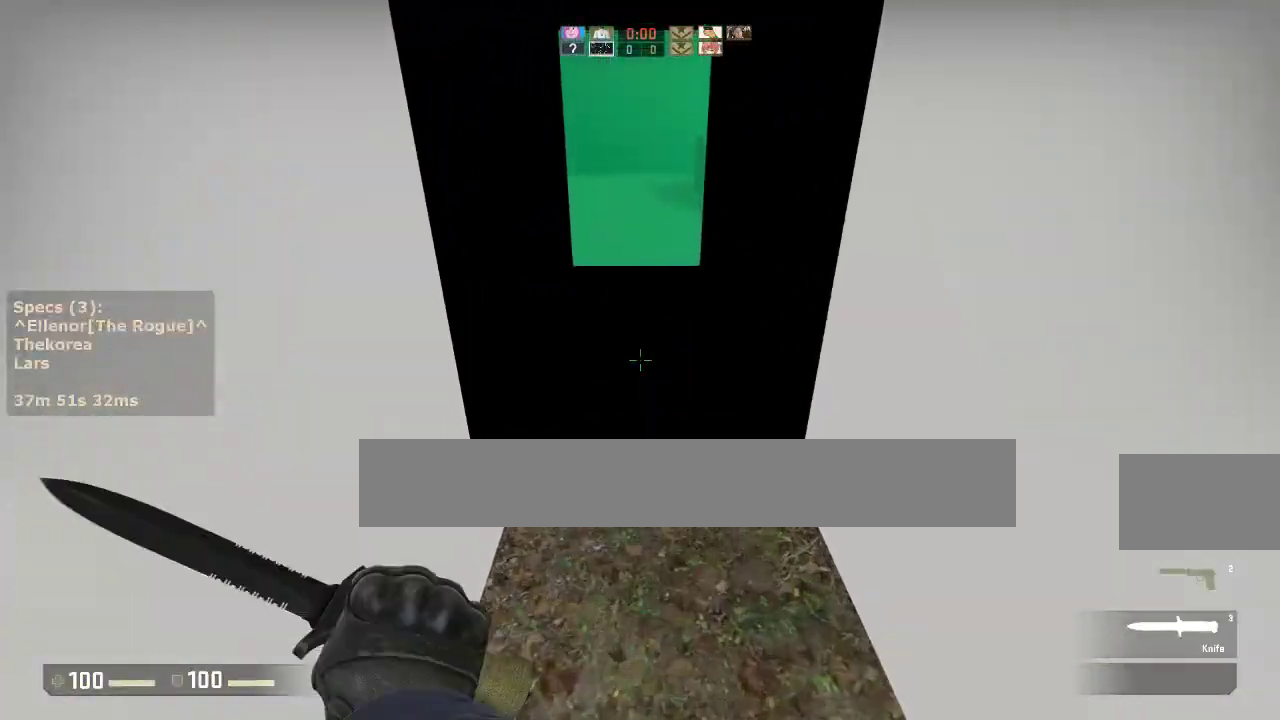
{"keys": ["w"], "mouse": [], "events": [[33, "f", "down"], [33, "mouse_left", "down"], [83, "mouse_left", "up"], [117, "f", "up"]]}
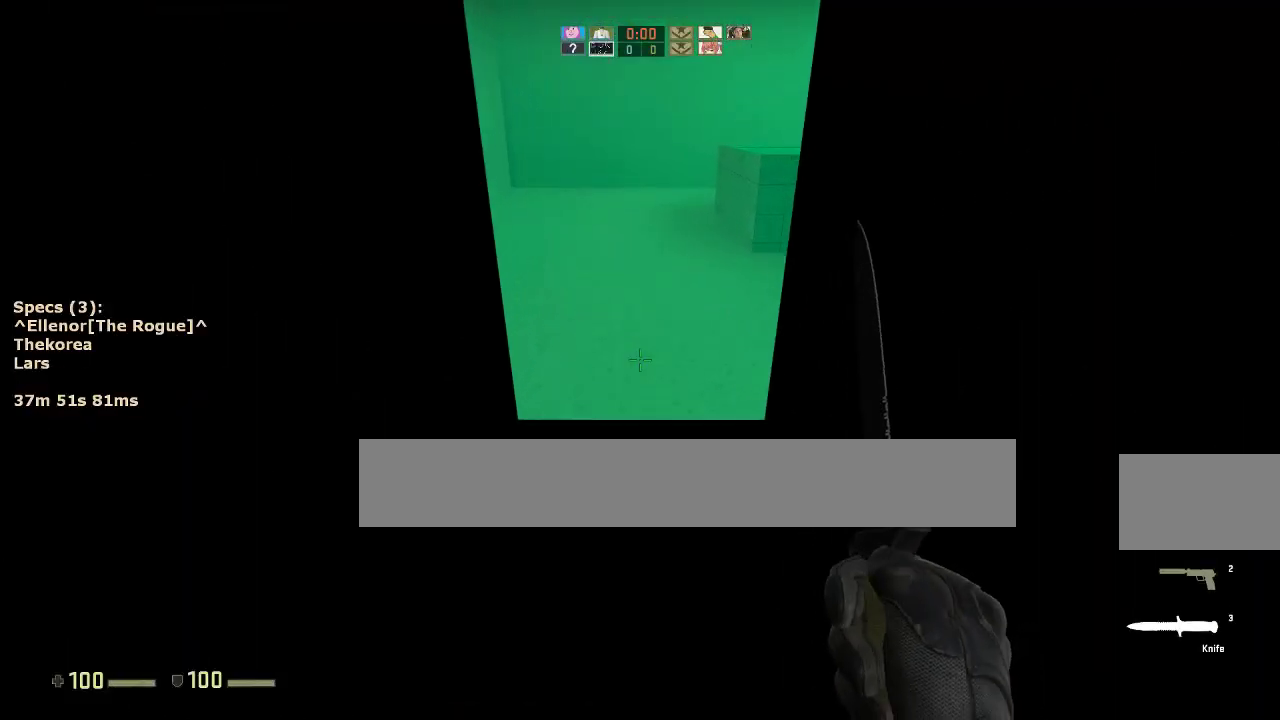
{"keys": ["w"], "mouse": [], "events": [[183, "mouse_left", "down"], [233, "q", "down"], [283, "mouse_left", "up"], [367, "q", "up"]]}
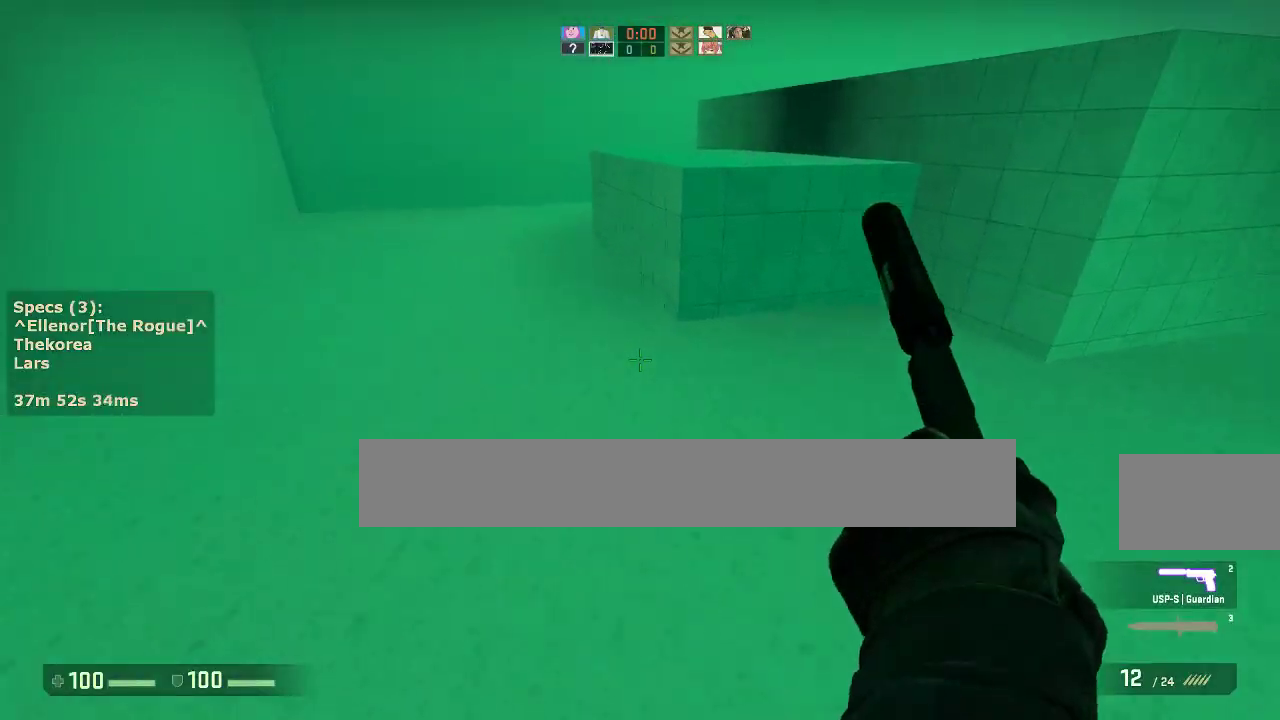
{"keys": ["ctrl", "d"], "mouse": [], "events": [[300, "d", "down"], [350, "ctrl", "down"], [350, "mouse_wheel_down", "down"], [350, "w", "up"], [433, "mouse_wheel_down", "up"]]}
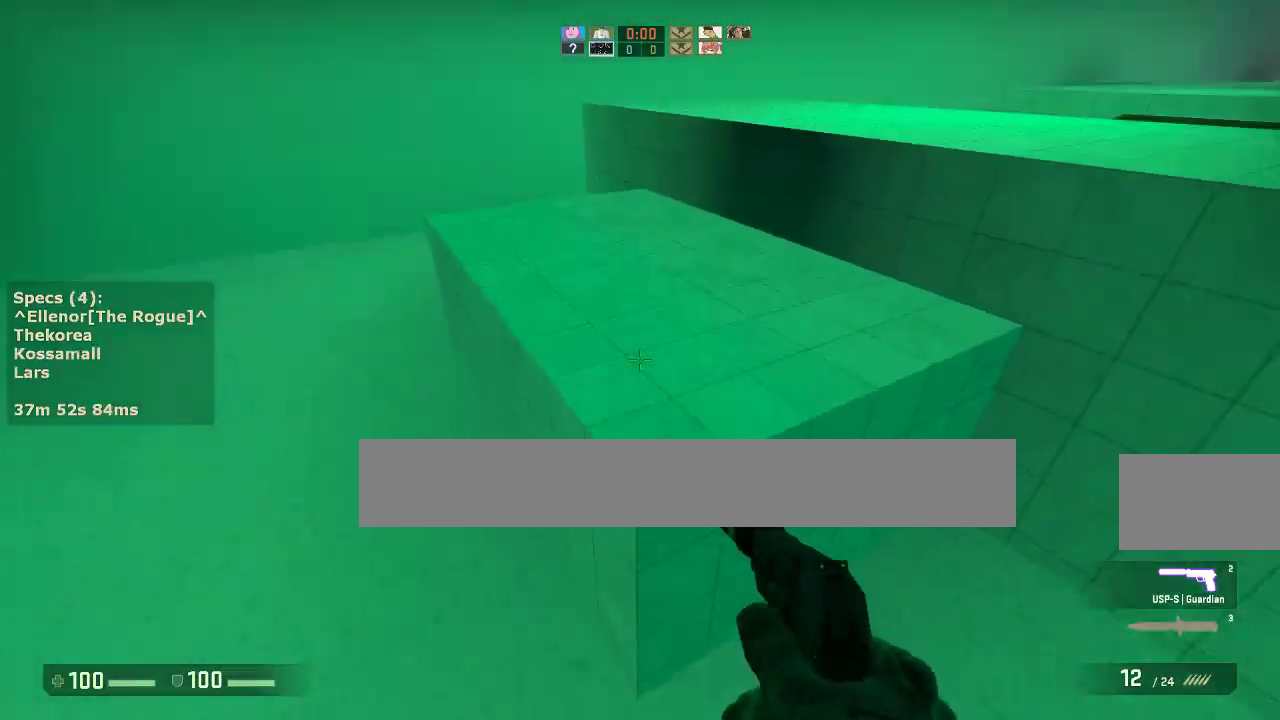
{"keys": ["a"], "mouse": [], "events": [[167, "ctrl", "up"], [317, "mouse_wheel_down", "down"], [350, "a", "down"], [350, "d", "up"], [400, "mouse_wheel_down", "up"]]}
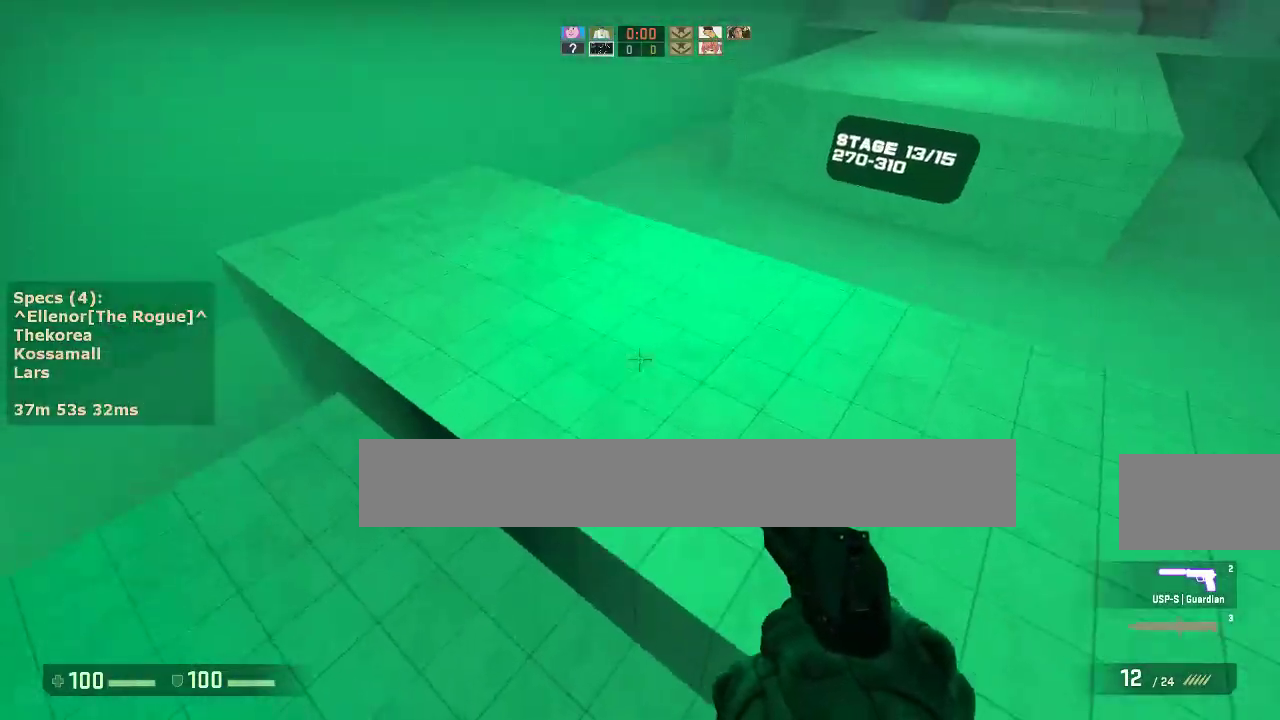
{"keys": ["a", "s"], "mouse": [], "events": [[417, "s", "down"]]}
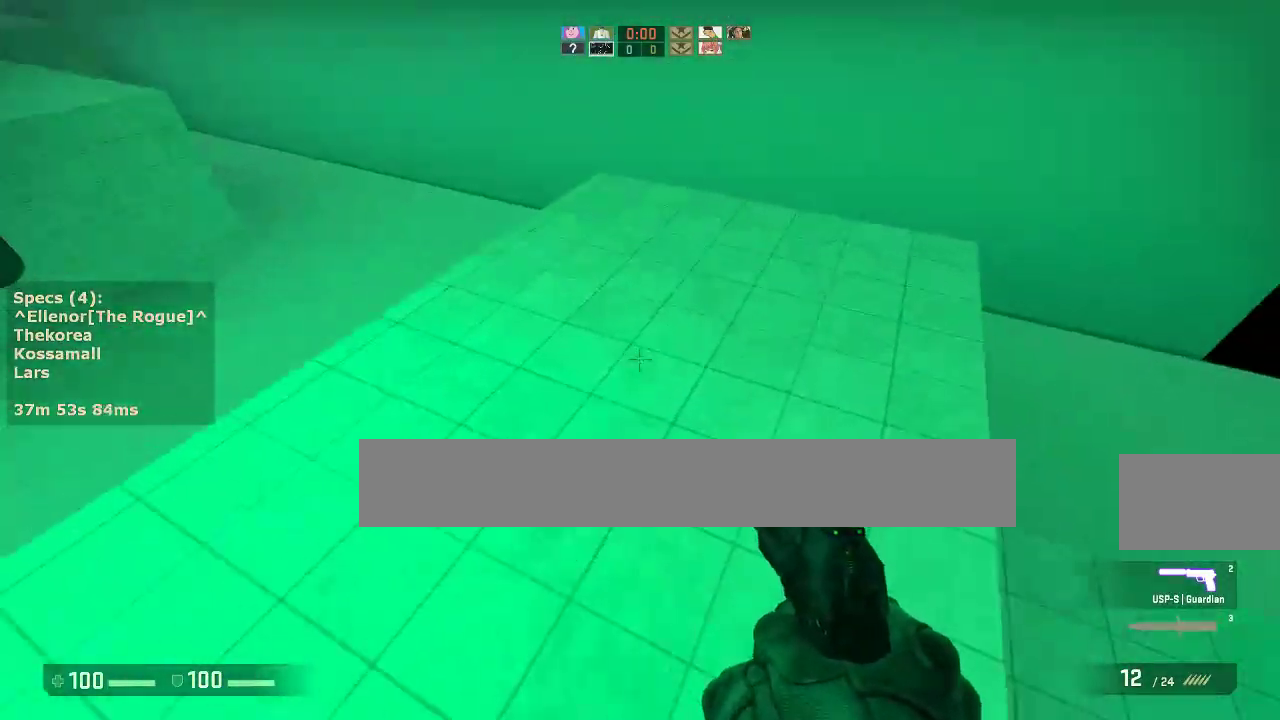
{"keys": ["w"], "mouse": [], "events": [[100, "a", "up"], [200, "s", "up"], [300, "w", "down"]]}
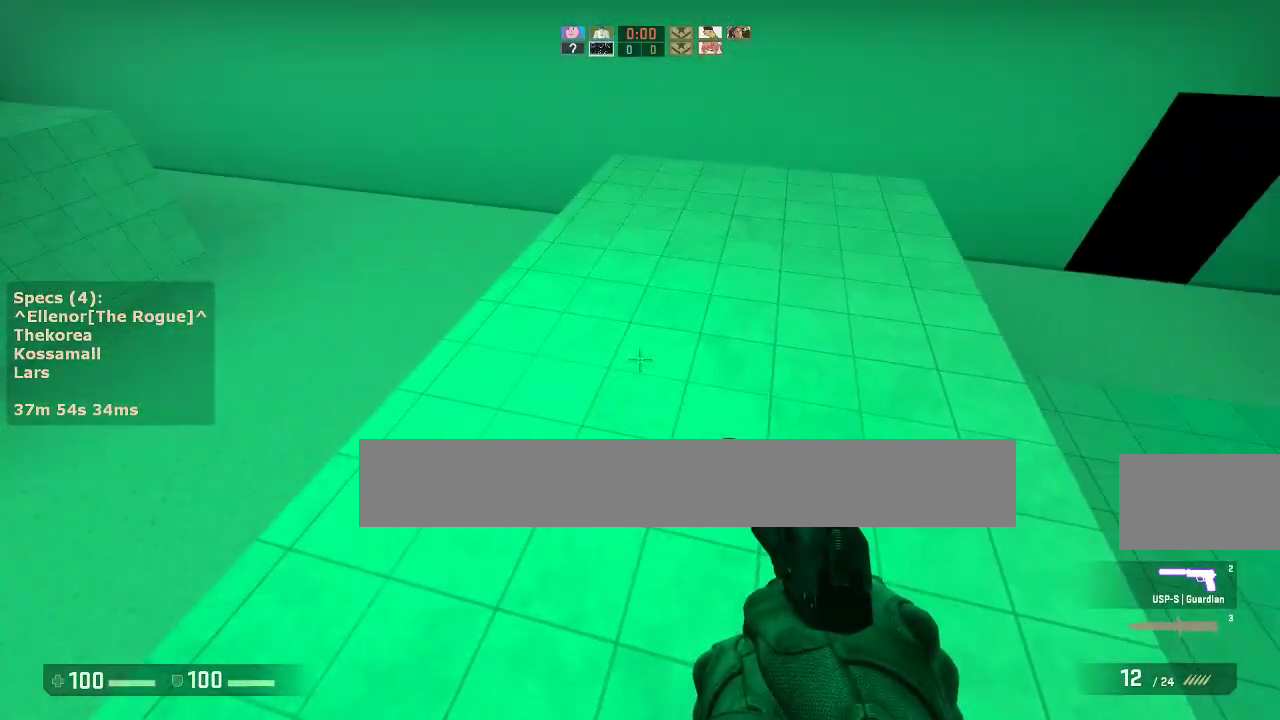
{"keys": ["a", "w"], "mouse": [], "events": [[217, "a", "down"]]}
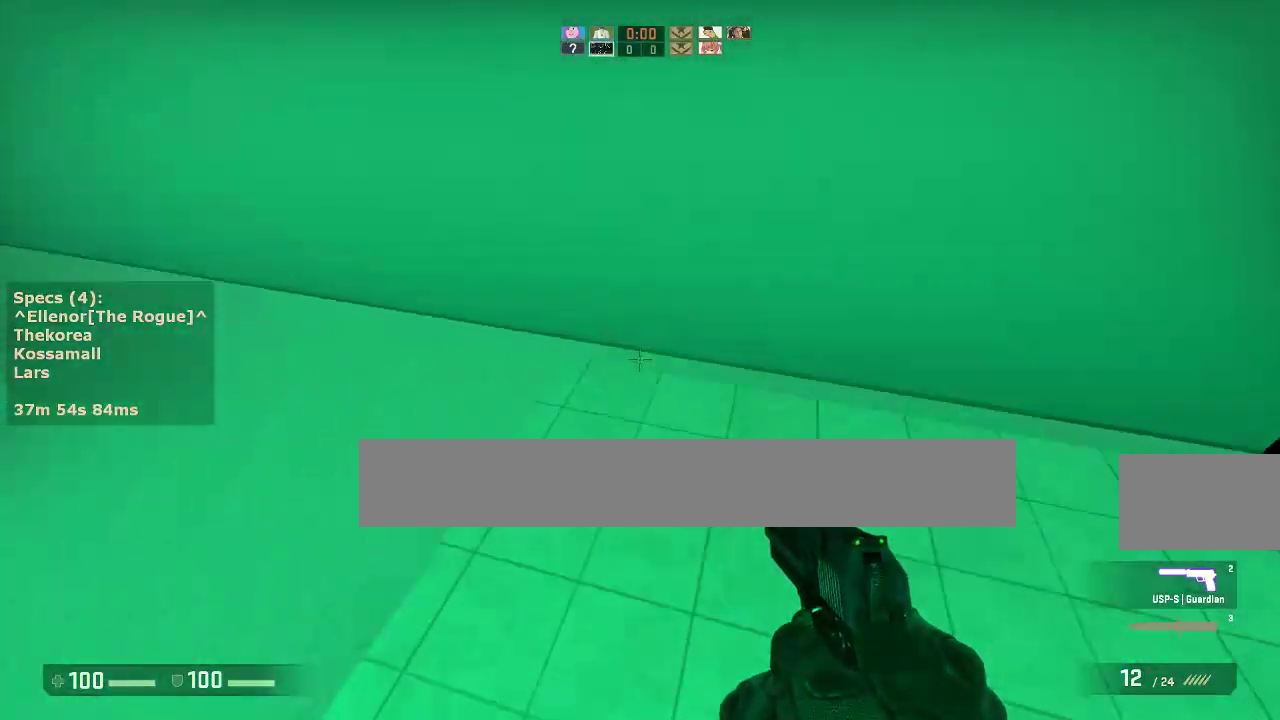
{"keys": ["d"], "mouse": [], "events": [[283, "mouse_wheel_down", "down"], [333, "w", "up"], [367, "mouse_wheel_down", "up"], [417, "a", "up"], [417, "d", "down"]]}
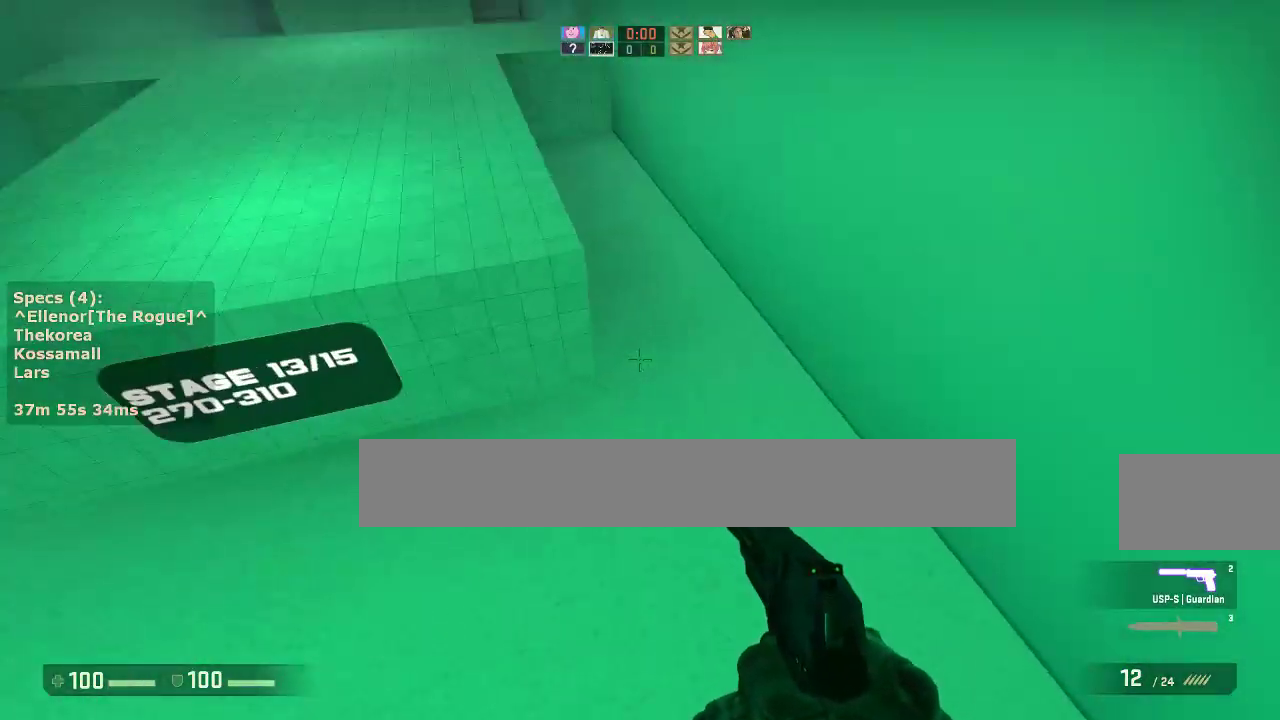
{"keys": ["a", "ctrl"], "mouse": [], "events": [[17, "a", "down"], [17, "d", "up"], [100, "a", "up"], [100, "d", "down"], [200, "a", "down"], [250, "d", "up"], [300, "a", "up"], [333, "d", "down"], [433, "a", "down"], [433, "ctrl", "down"], [433, "d", "up"]]}
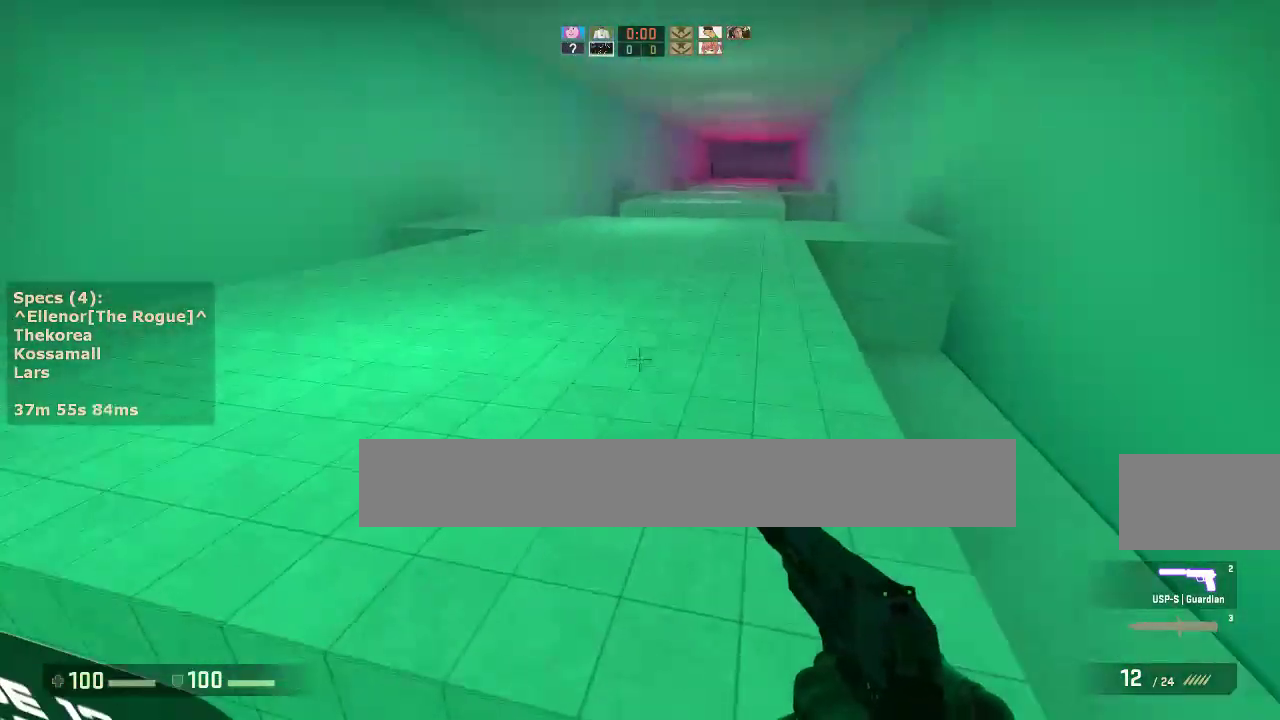
{"keys": ["a", "w"], "mouse": [], "events": [[33, "a", "up"], [33, "d", "down"], [117, "w", "down"], [217, "ctrl", "up"], [217, "d", "up"], [317, "w", "up"], [350, "a", "down"], [500, "w", "down"]]}
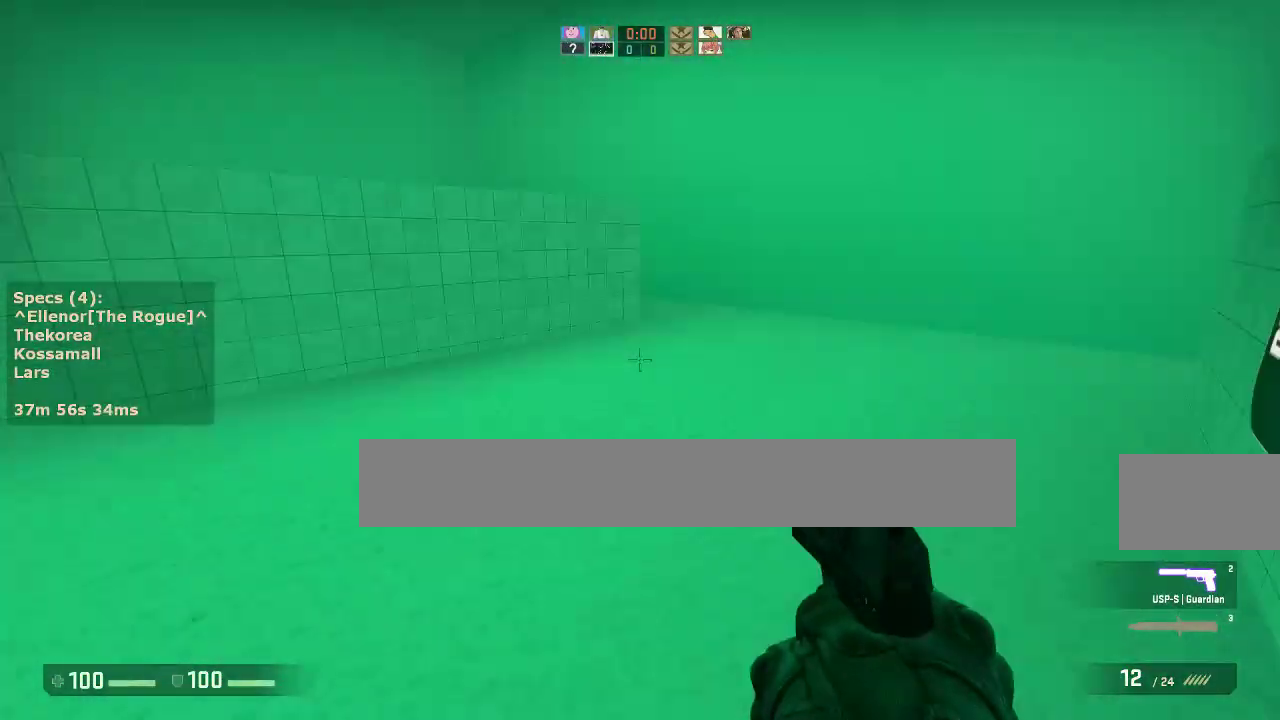
{"keys": ["a", "w"], "mouse": [], "events": [[233, "w", "up"], [367, "w", "down"]]}
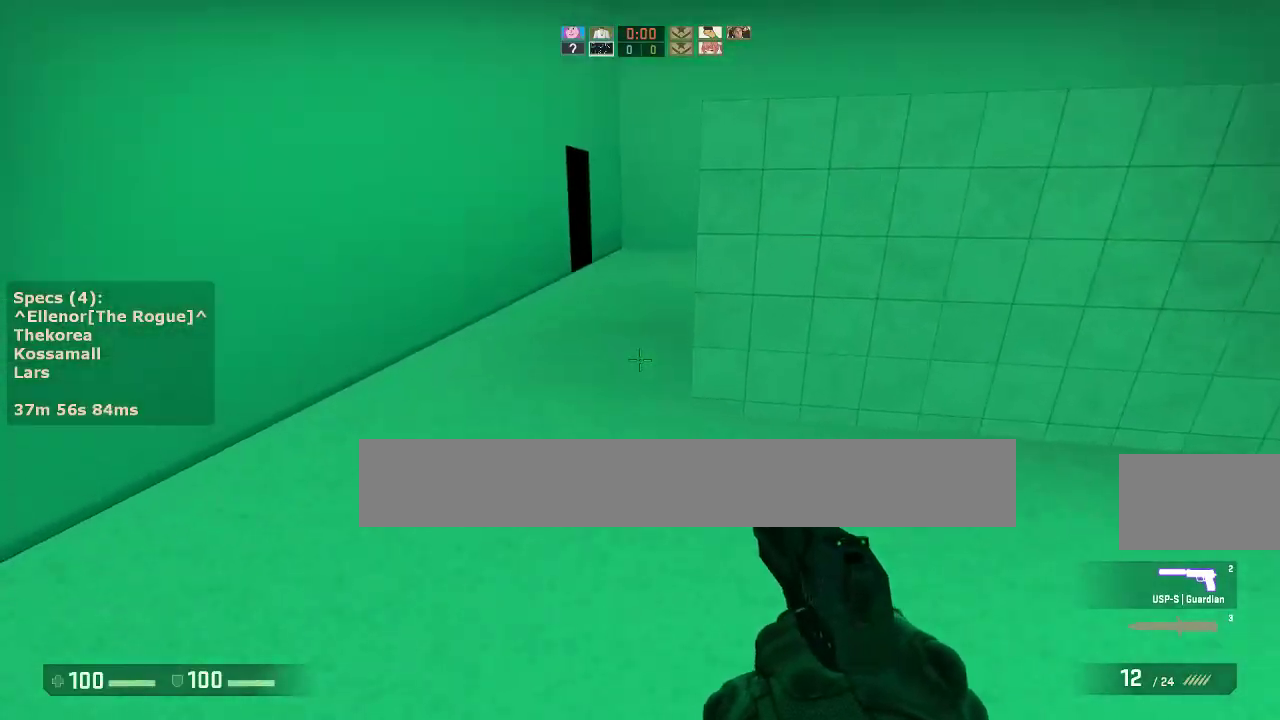
{"keys": ["w"], "mouse": [], "events": [[67, "a", "up"], [200, "a", "down"], [483, "a", "up"]]}
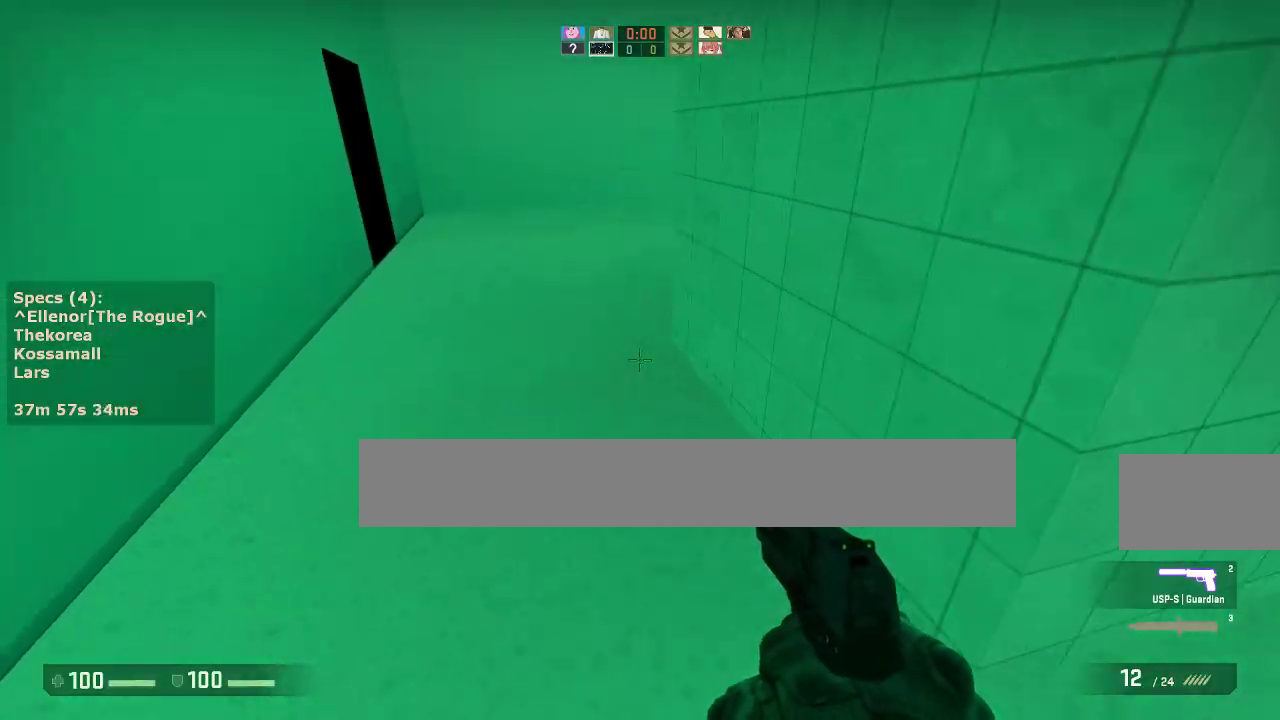
{"keys": ["w"], "mouse": [], "events": [[117, "a", "down"], [267, "a", "up"]]}
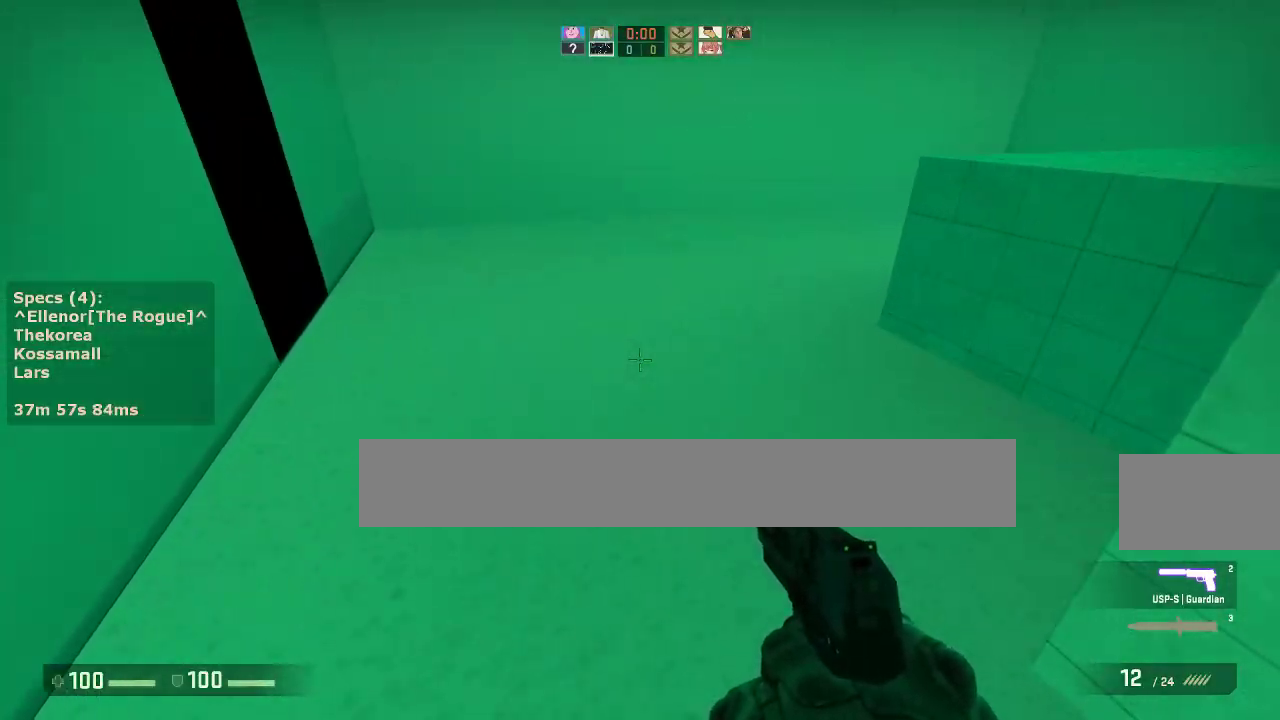
{"keys": ["ctrl", "d"], "mouse": [], "events": [[83, "ctrl", "down"], [83, "d", "down"], [83, "mouse_wheel_down", "down"], [83, "w", "up"], [183, "mouse_wheel_down", "up"]]}
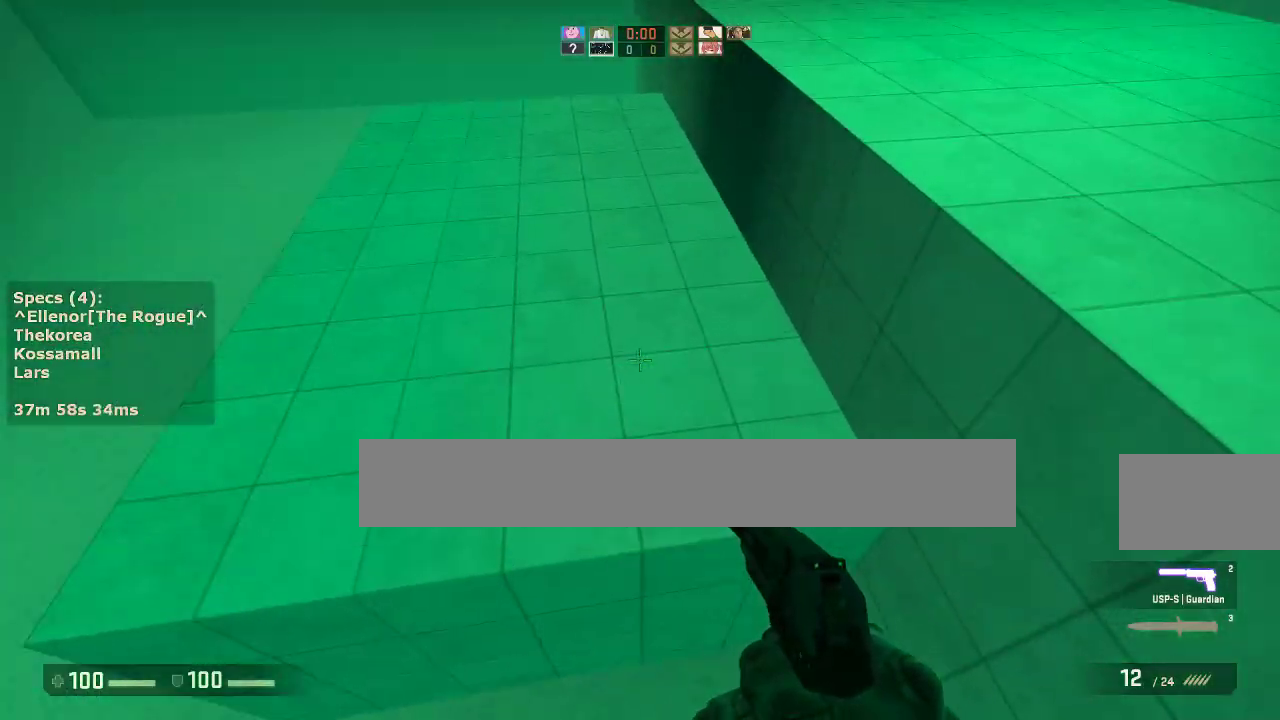
{"keys": ["d"], "mouse": [], "events": [[100, "mouse_wheel_down", "down"], [250, "mouse_wheel_down", "up"], [383, "ctrl", "up"]]}
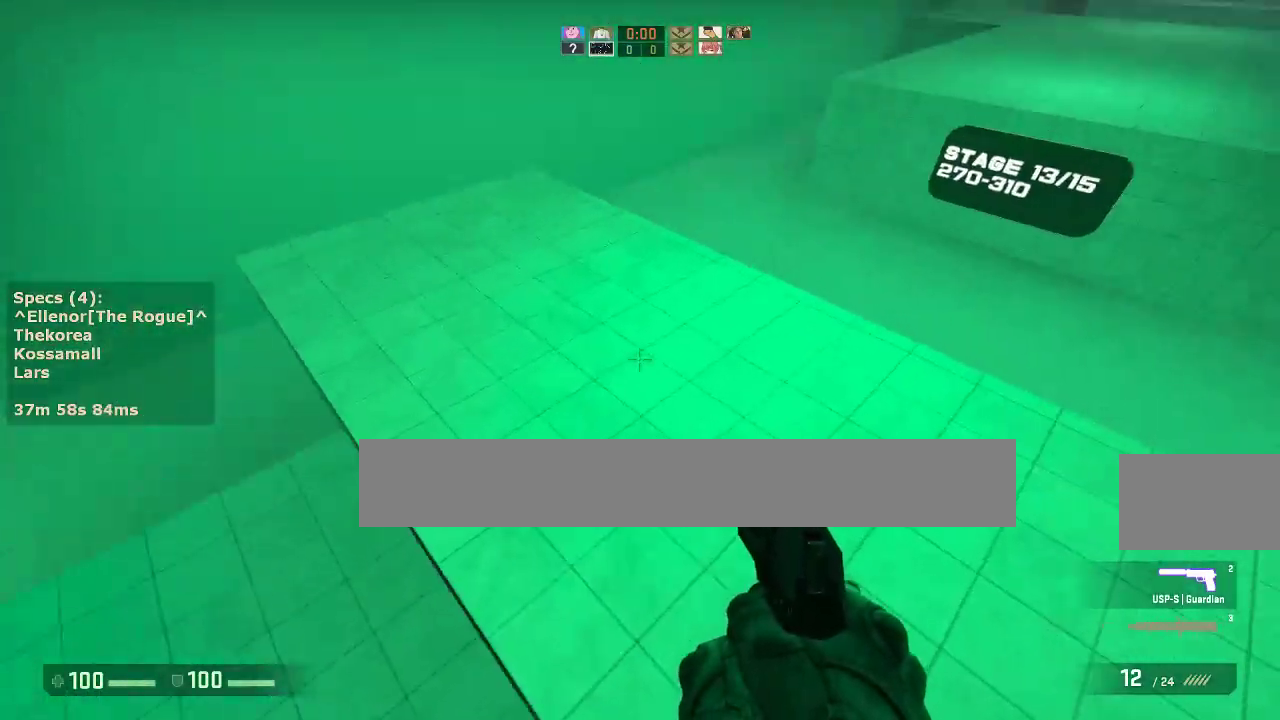
{"keys": ["d", "w"], "mouse": [], "events": [[67, "w", "down"], [167, "d", "up"], [350, "d", "down"]]}
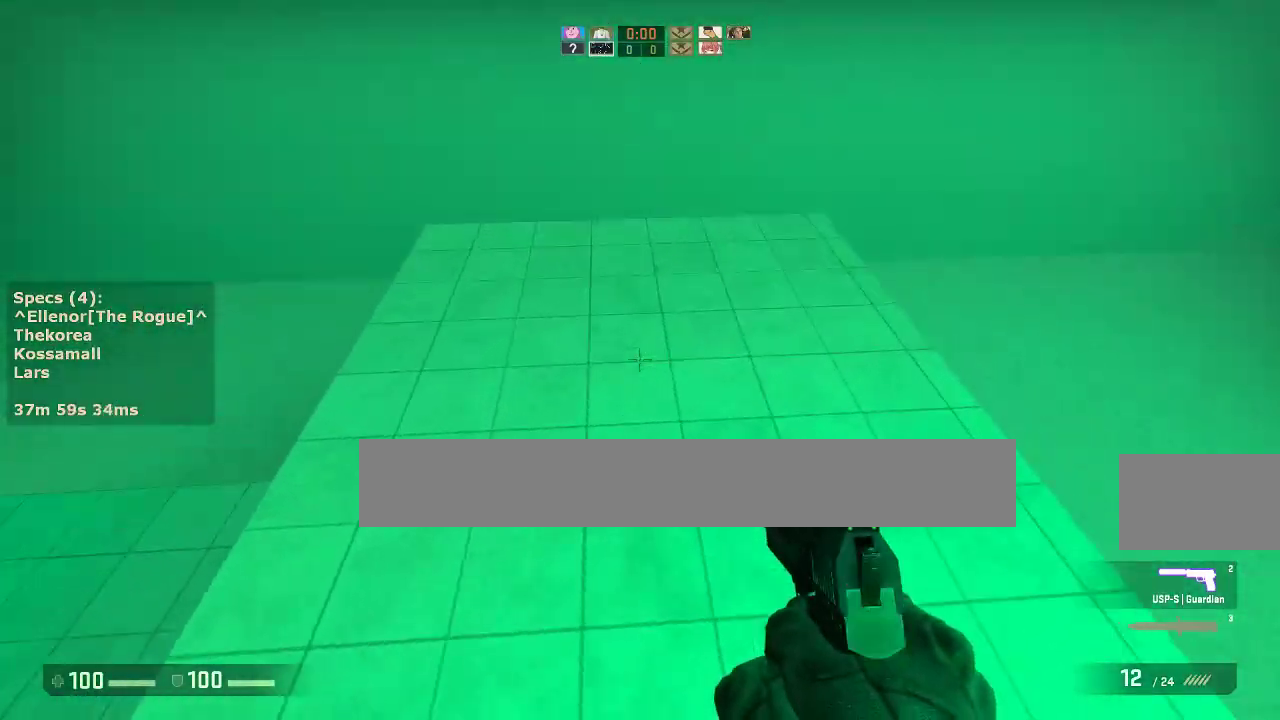
{"keys": ["ctrl", "s"], "mouse": [], "events": [[133, "w", "up"], [333, "s", "down"], [417, "ctrl", "down"], [417, "d", "up"]]}
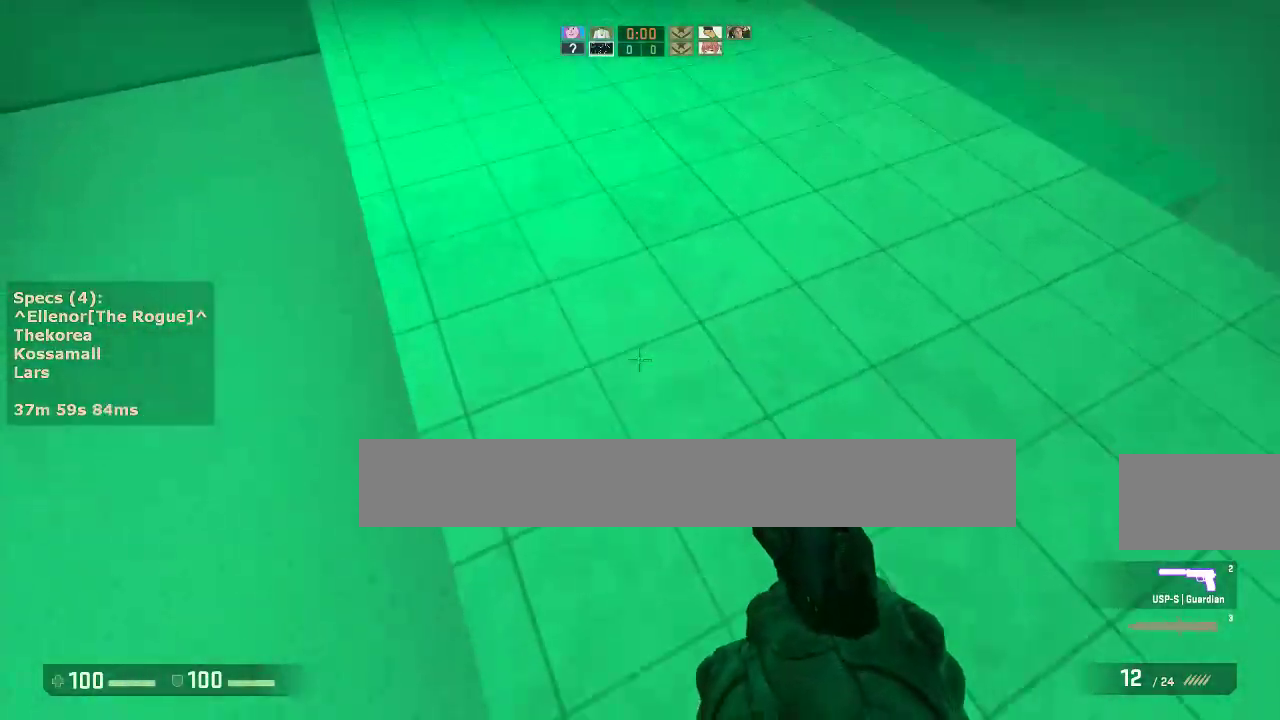
{"keys": ["ctrl", "s"], "mouse": [], "events": [[67, "s", "up"], [200, "a", "down"], [200, "s", "down"], [350, "a", "up"]]}
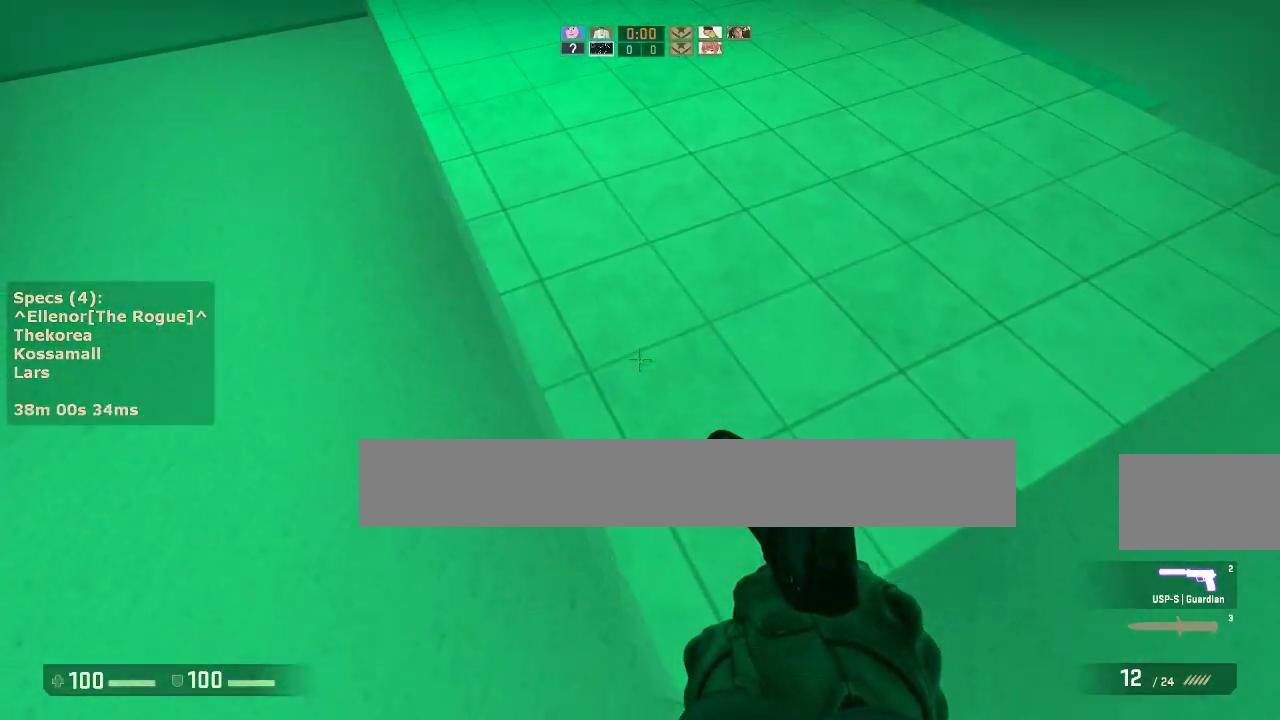
{"keys": ["w"], "mouse": [], "events": [[33, "ctrl", "up"], [83, "s", "up"], [167, "w", "down"]]}
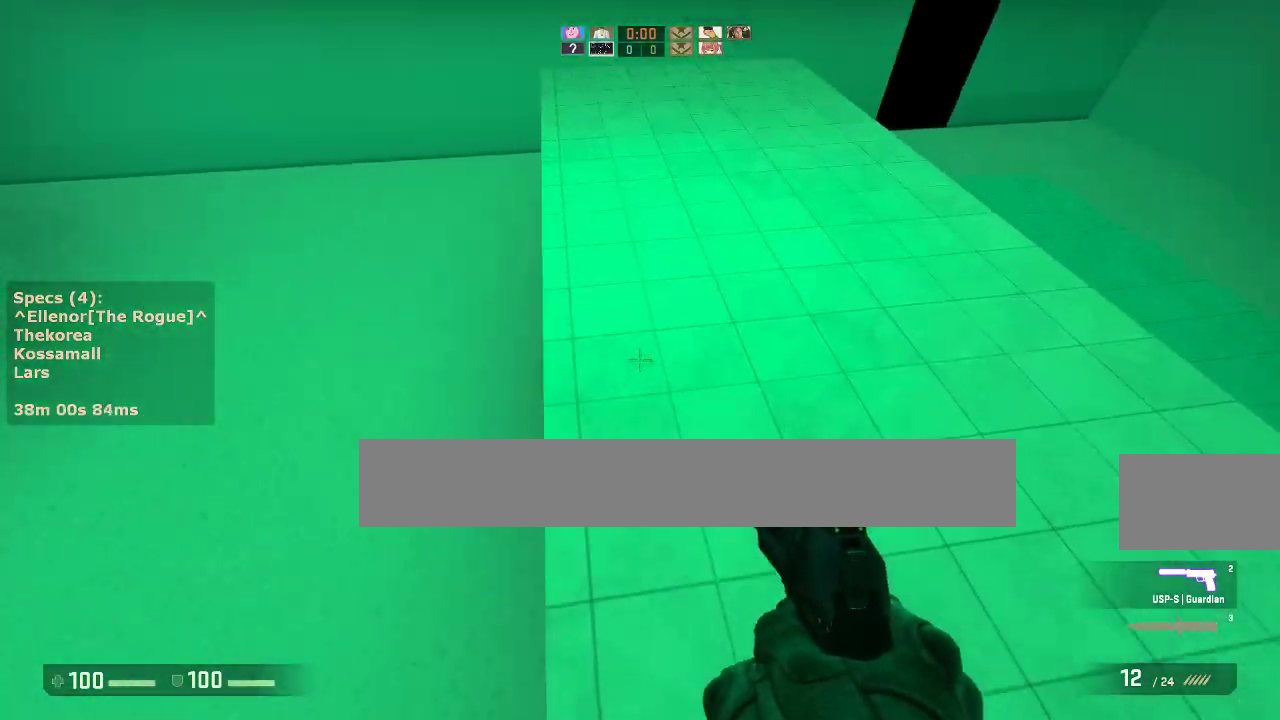
{"keys": ["a", "w"], "mouse": [], "events": [[233, "a", "down"]]}
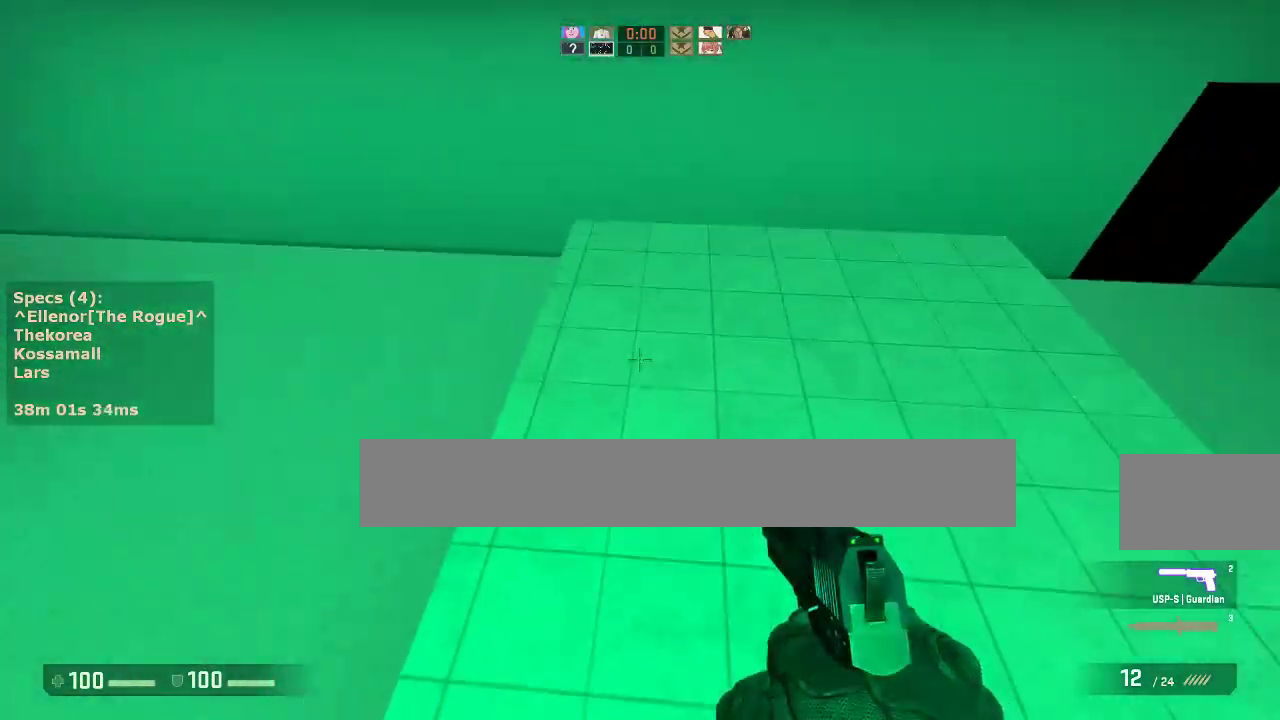
{"keys": ["a"], "mouse": [], "events": [[250, "mouse_wheel_down", "down"], [300, "w", "up"], [383, "a", "up"], [383, "d", "down"], [383, "mouse_wheel_down", "up"], [483, "a", "down"], [483, "d", "up"]]}
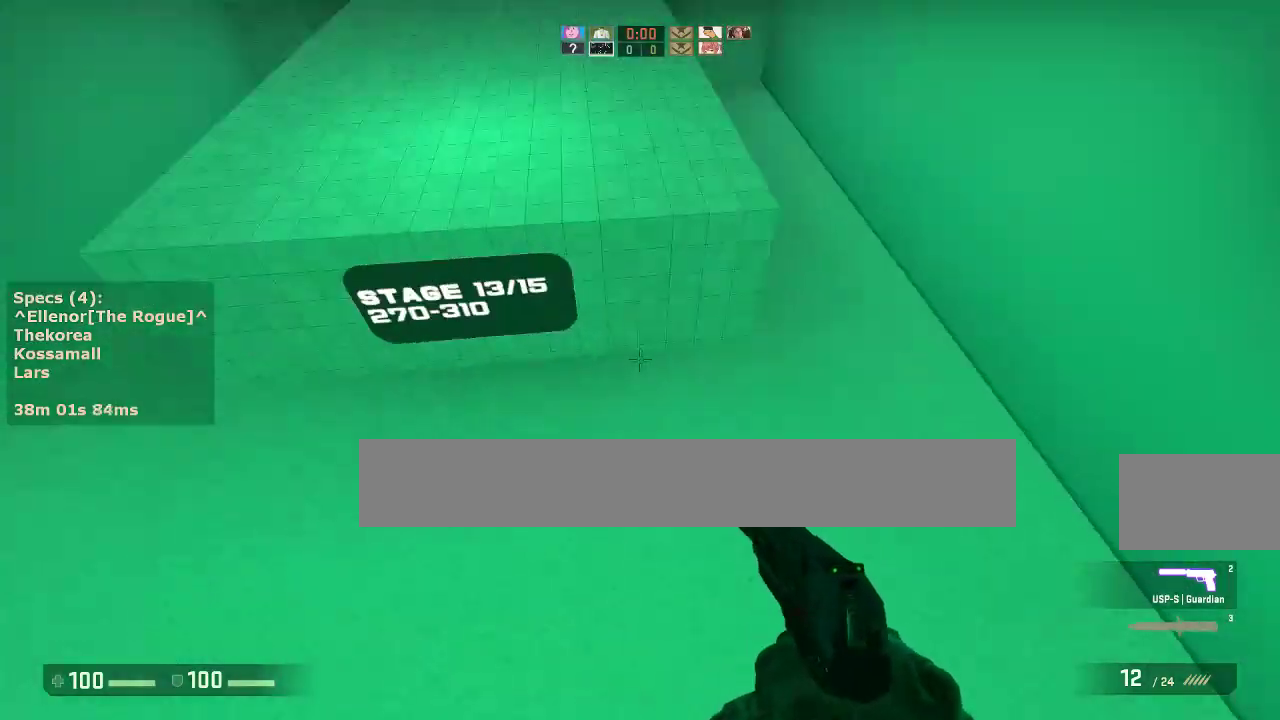
{"keys": ["ctrl", "d"], "mouse": [], "events": [[83, "a", "up"], [83, "d", "down"], [167, "a", "down"], [217, "d", "up"], [317, "a", "up"], [317, "d", "down"], [400, "a", "down"], [400, "ctrl", "down"], [400, "d", "up"], [500, "a", "up"], [500, "d", "down"]]}
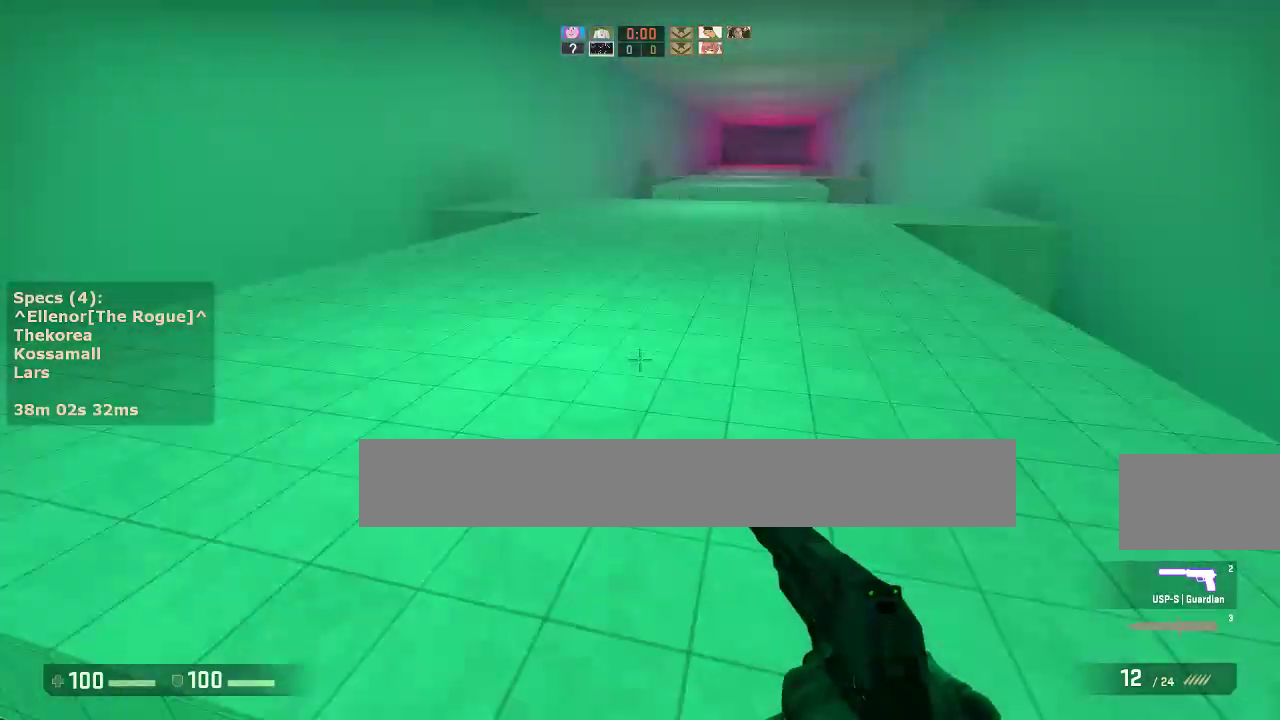
{"keys": [], "mouse": [], "events": [[100, "w", "down"], [133, "mouse_left", "down"], [183, "d", "up"], [233, "ctrl", "up"], [233, "mouse_left", "up"], [333, "w", "up"]]}
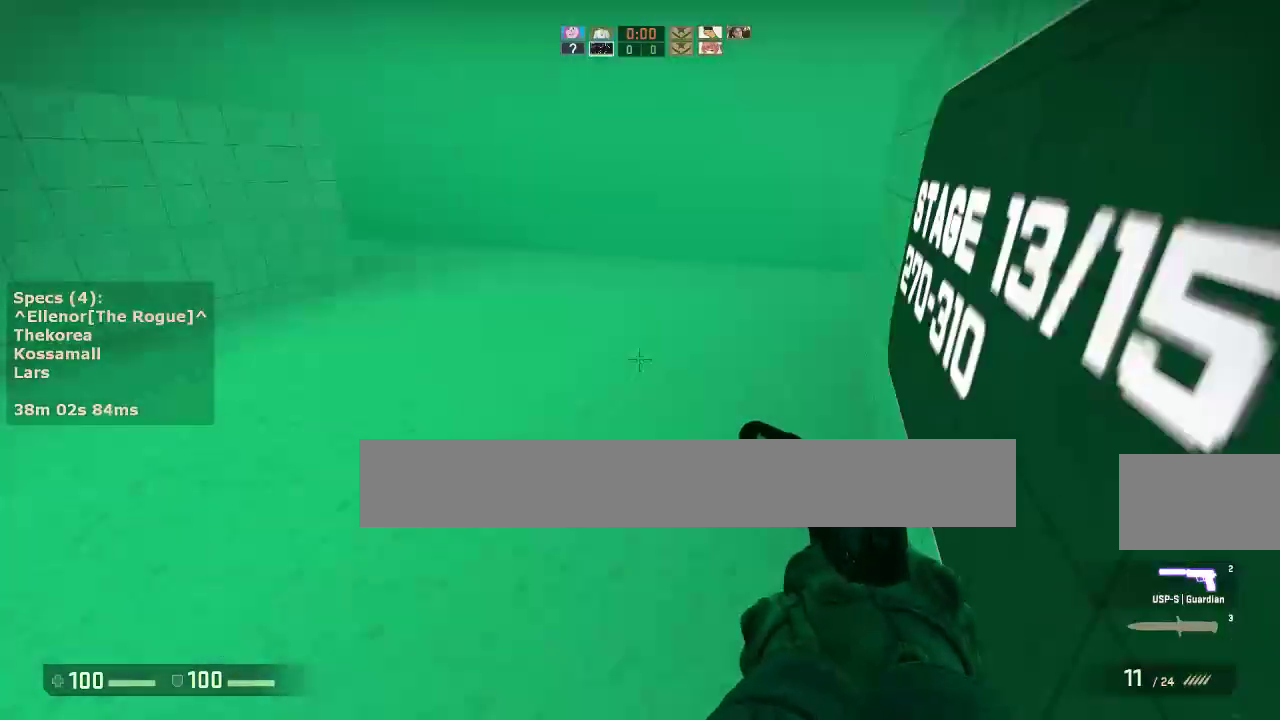
{"keys": ["a"], "mouse": [], "events": [[17, "a", "down"], [17, "w", "down"], [200, "a", "up"], [250, "a", "down"], [433, "w", "up"]]}
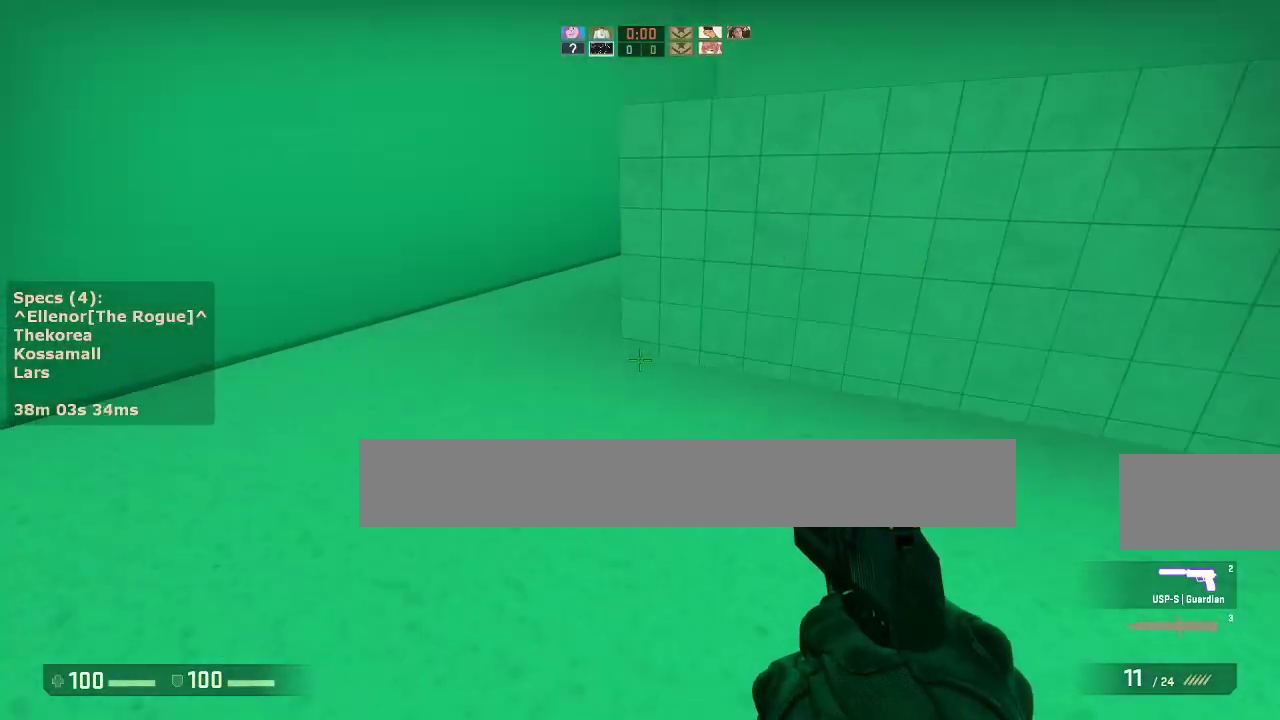
{"keys": ["a", "w"], "mouse": [], "events": [[33, "w", "down"], [217, "a", "up"], [400, "a", "down"]]}